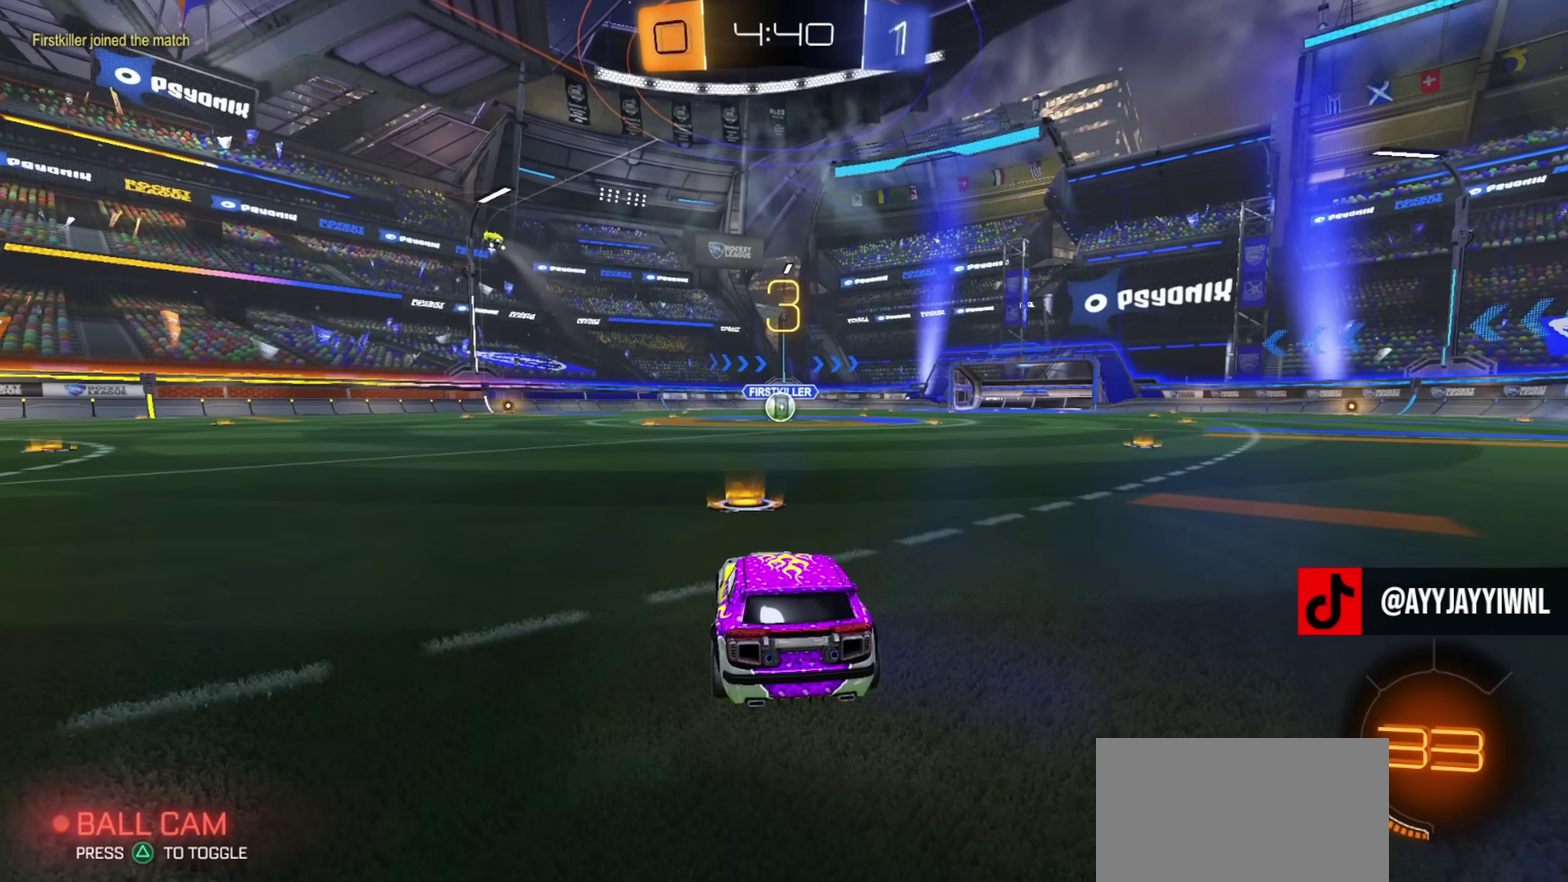
Gameplay with a controller (PlayStation layout); each line is a JSON object with the inputs held at the frame after it (dt_ms = milliseconds from this image to that frame). "events" lists button and stick changes between this image and that frame as [ms after this image, input, new state], when the widget could be followed in between. Not read: R1.
{"dt_ms": 500, "buttons": [], "left_stick": "center", "right_stick": "center"}
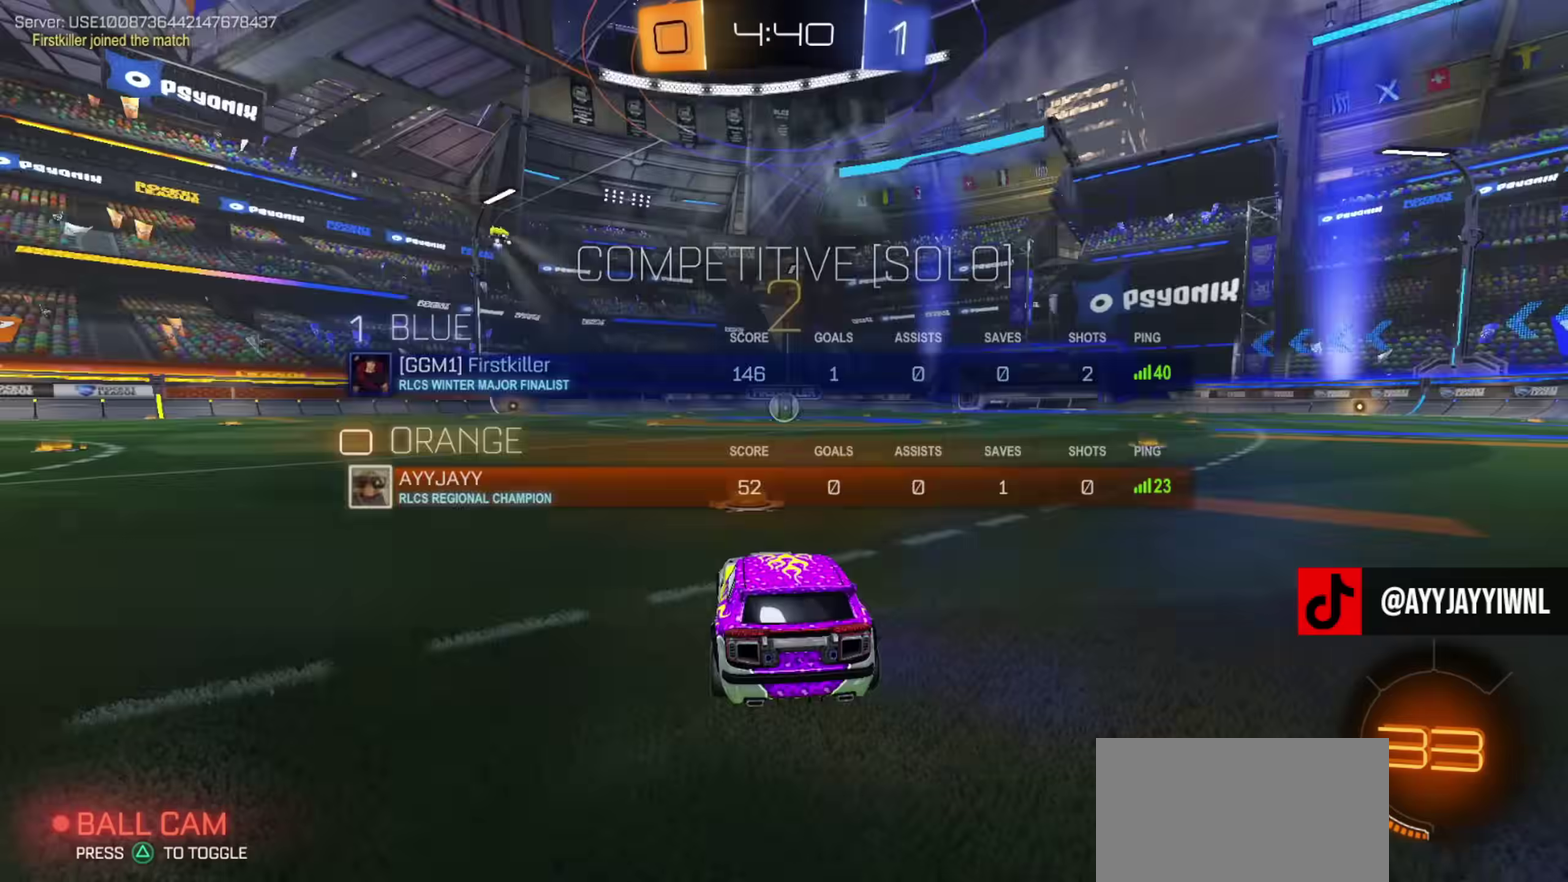
{"dt_ms": 701, "buttons": ["SQUARE", "TRIANGLE", "R2"], "left_stick": "center", "right_stick": "center", "events": [[34, "L3", "down"], [67, "R3", "down"], [134, "L3", "up"], [134, "R3", "up"], [317, "SQUARE", "down"], [367, "R2", "down"], [551, "TRIANGLE", "down"], [601, "TRIANGLE", "up"], [701, "TRIANGLE", "down"]]}
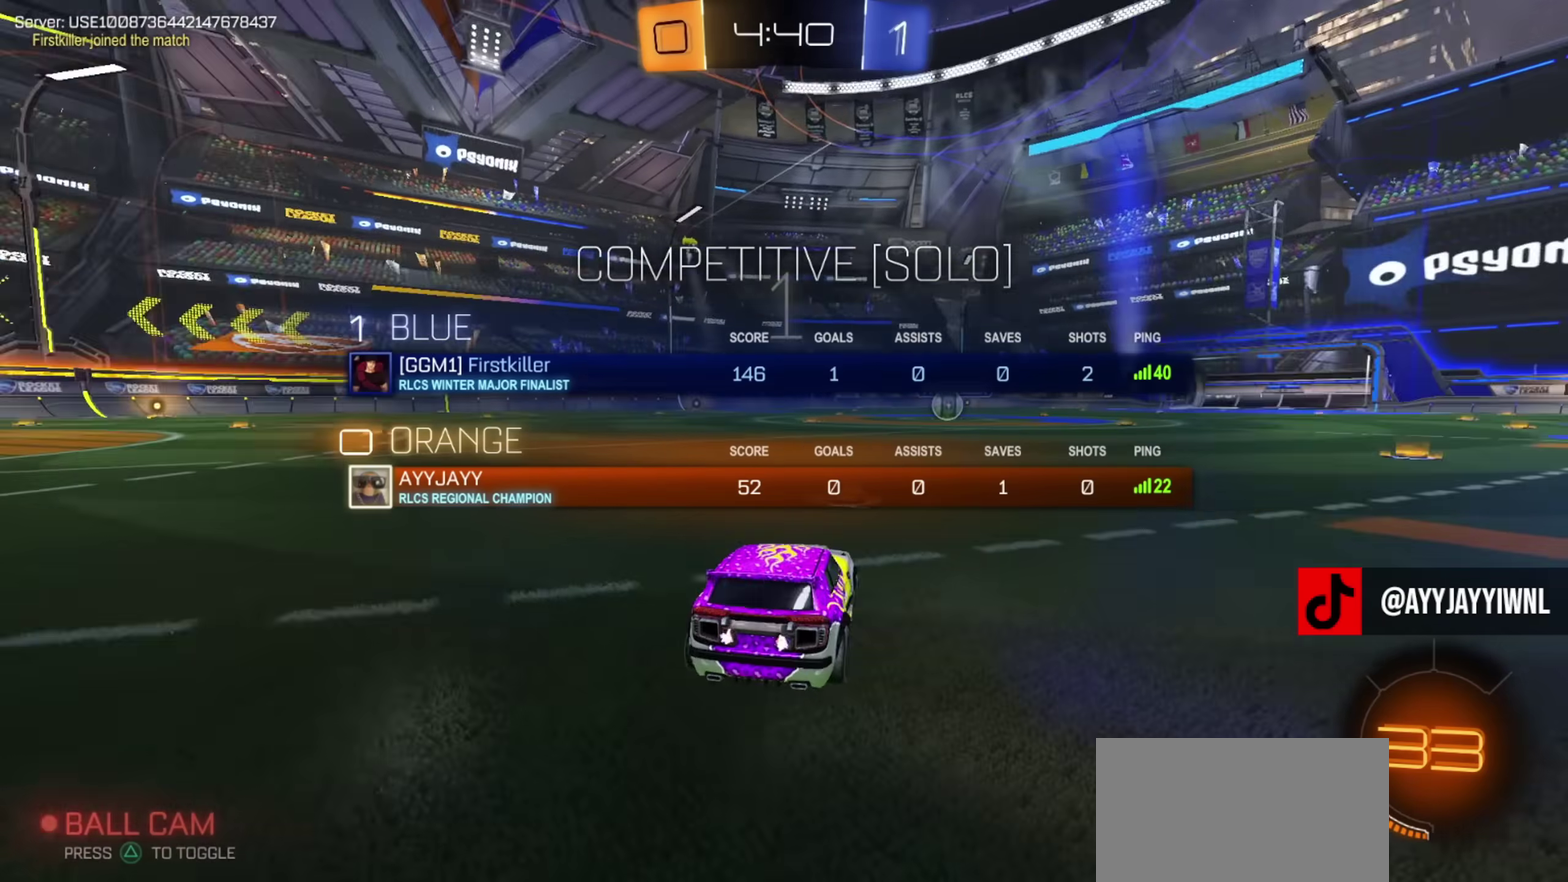
{"dt_ms": 300, "buttons": ["R2"], "left_stick": "center", "right_stick": "center", "events": [[67, "TRIANGLE", "up"], [284, "SQUARE", "up"]]}
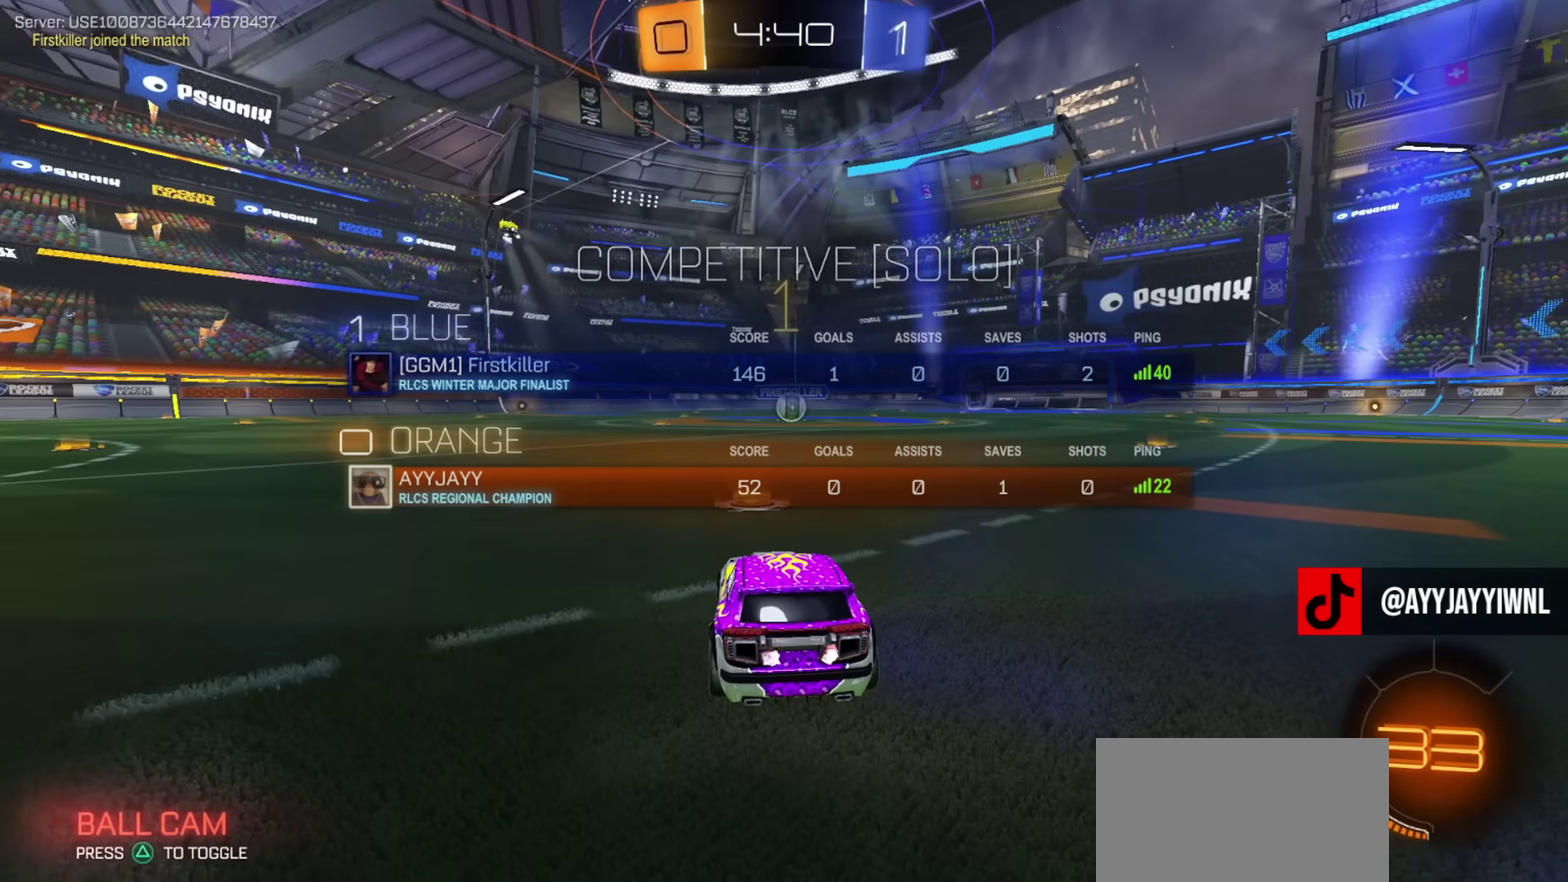
{"dt_ms": 501, "buttons": ["CIRCLE", "R2"], "left_stick": "center", "right_stick": "center", "events": [[117, "CIRCLE", "down"]]}